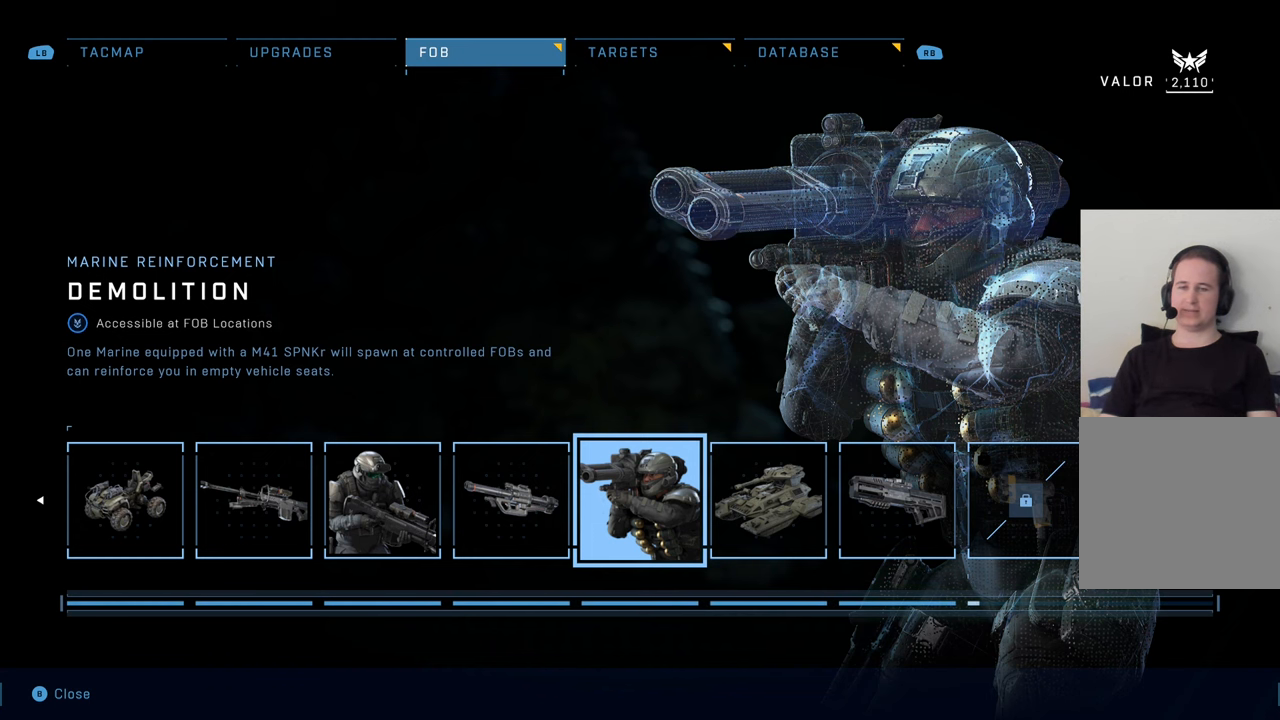
Gameplay with a controller (Xbox layout); each line is a JSON object with the inputs held at the frame after it. "events" lists button and stick changes between this image and that frame as [ms after this image, input, new state], when the widget could be followed in between.
{"buttons": [], "left_stick": "center", "right_stick": "center", "events": [[66, "DPAD_RIGHT", "down"], [166, "DPAD_RIGHT", "up"]]}
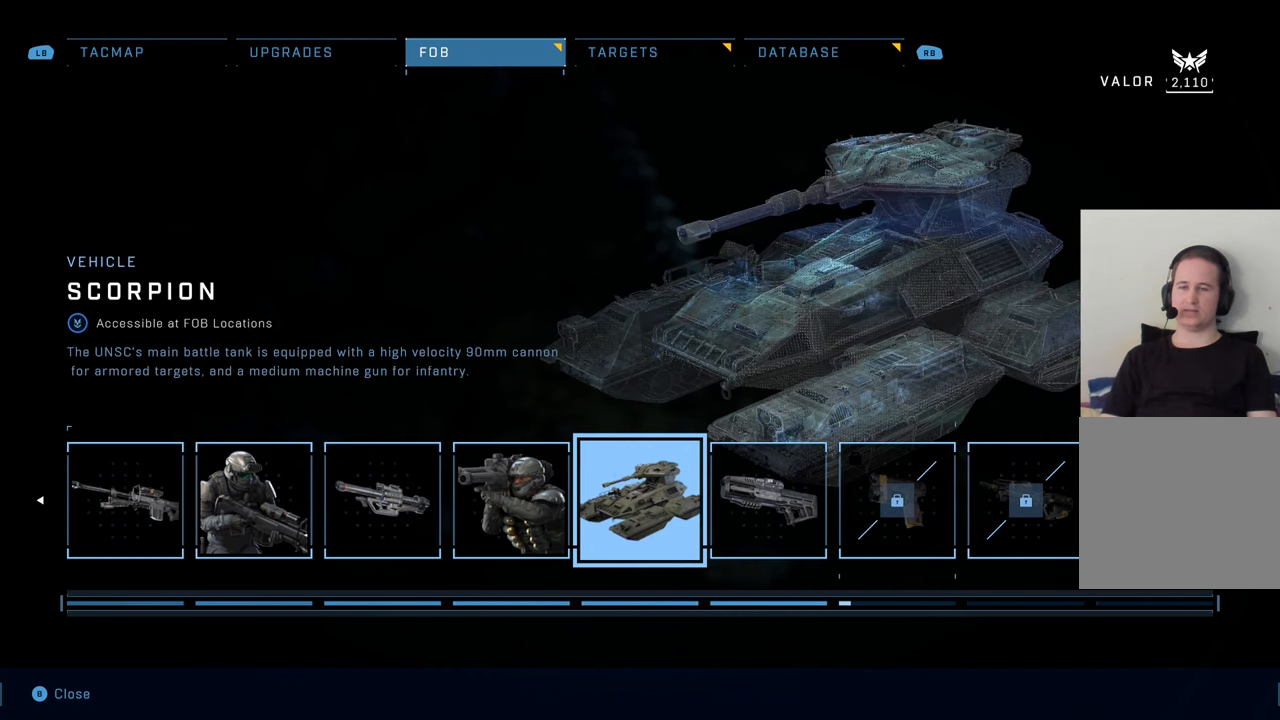
{"buttons": [], "left_stick": "center", "right_stick": "center", "events": [[116, "DPAD_RIGHT", "down"], [233, "DPAD_RIGHT", "up"]]}
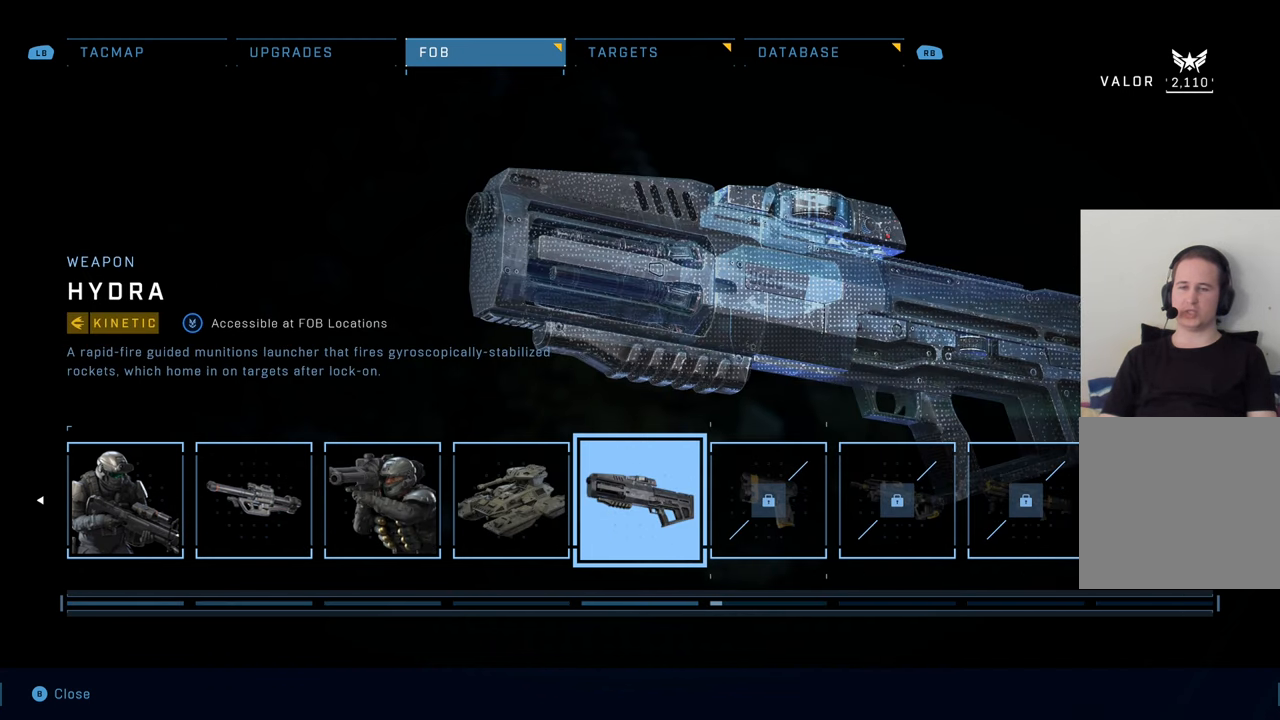
{"buttons": [], "left_stick": "center", "right_stick": "center", "events": [[100, "DPAD_RIGHT", "down"], [233, "DPAD_RIGHT", "up"]]}
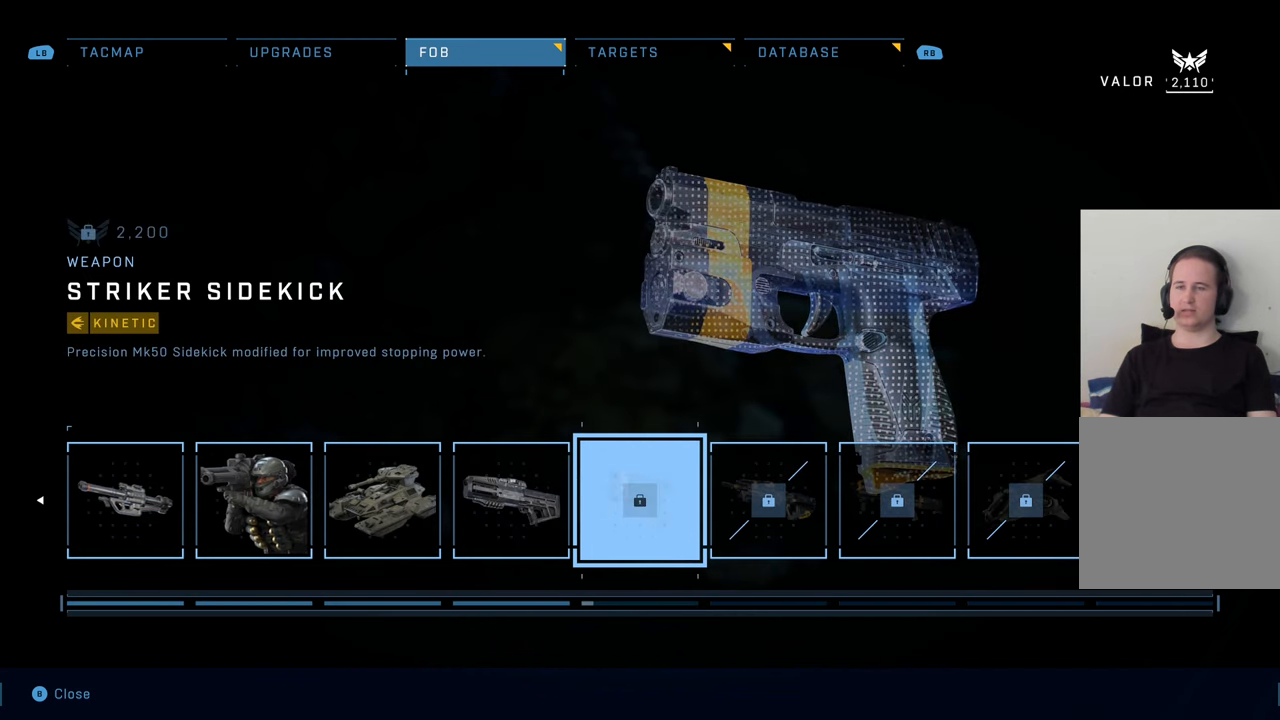
{"buttons": [], "left_stick": "center", "right_stick": "center", "events": []}
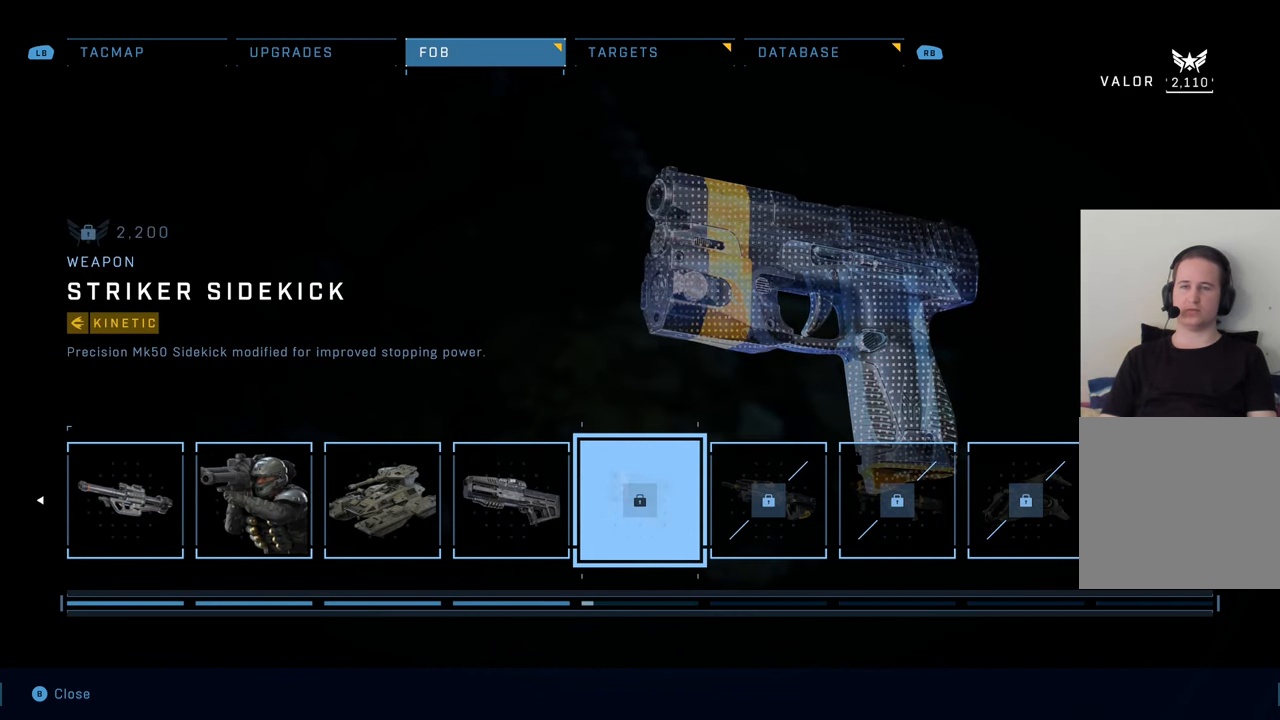
{"buttons": [], "left_stick": "center", "right_stick": "right", "events": [[483, "right_stick", "right"]]}
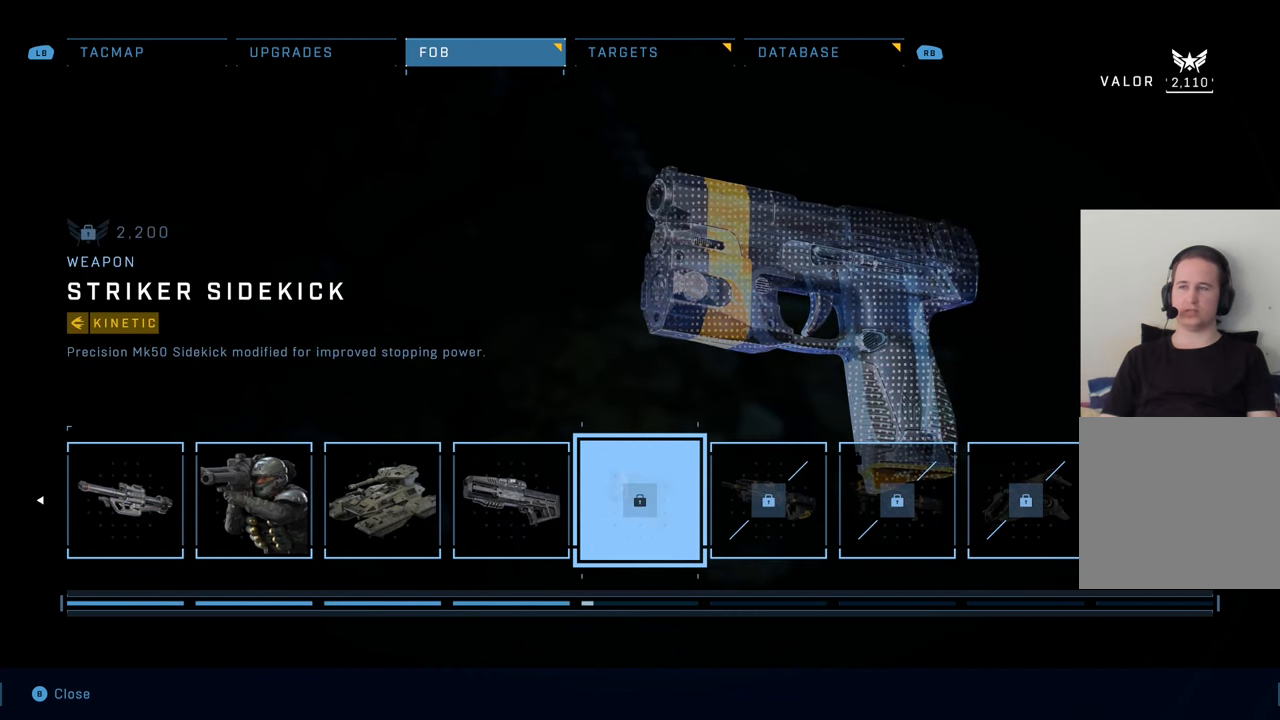
{"buttons": [], "left_stick": "center", "right_stick": "center", "events": [[416, "right_stick", "center"]]}
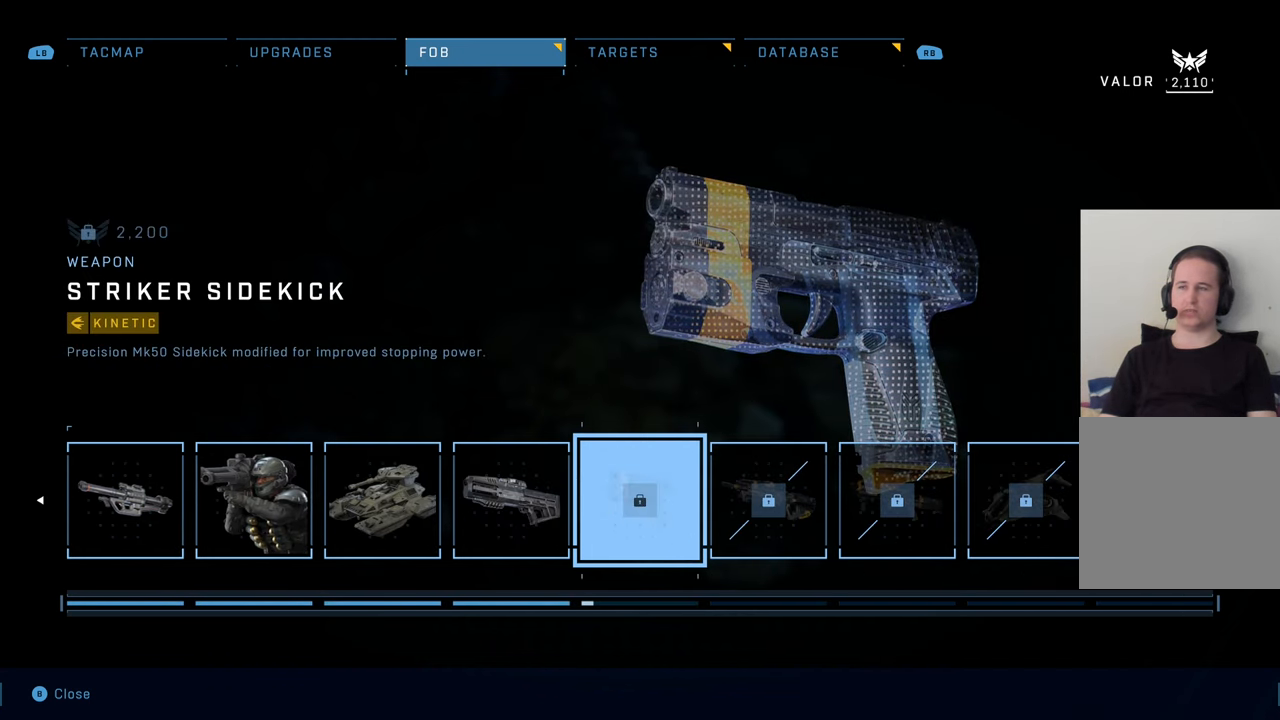
{"buttons": [], "left_stick": "center", "right_stick": "center", "events": []}
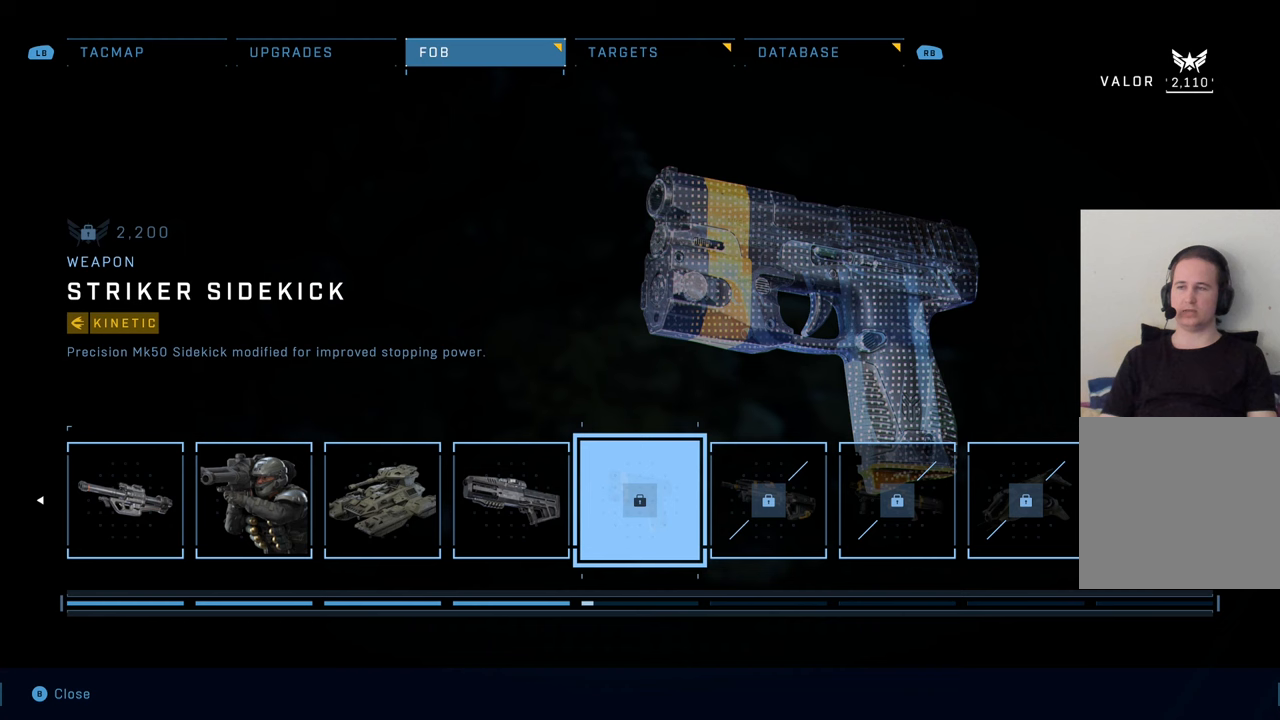
{"buttons": [], "left_stick": "center", "right_stick": "center", "events": []}
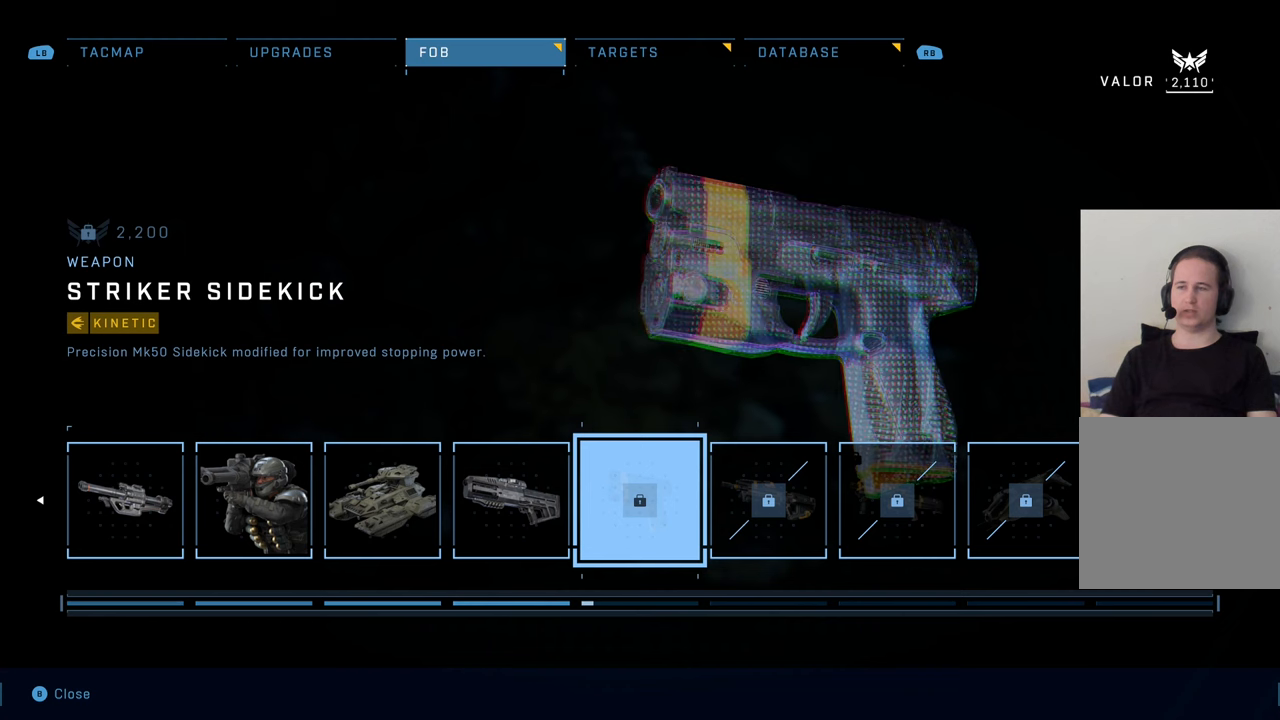
{"buttons": ["A"], "left_stick": "center", "right_stick": "center", "events": [[383, "A", "down"]]}
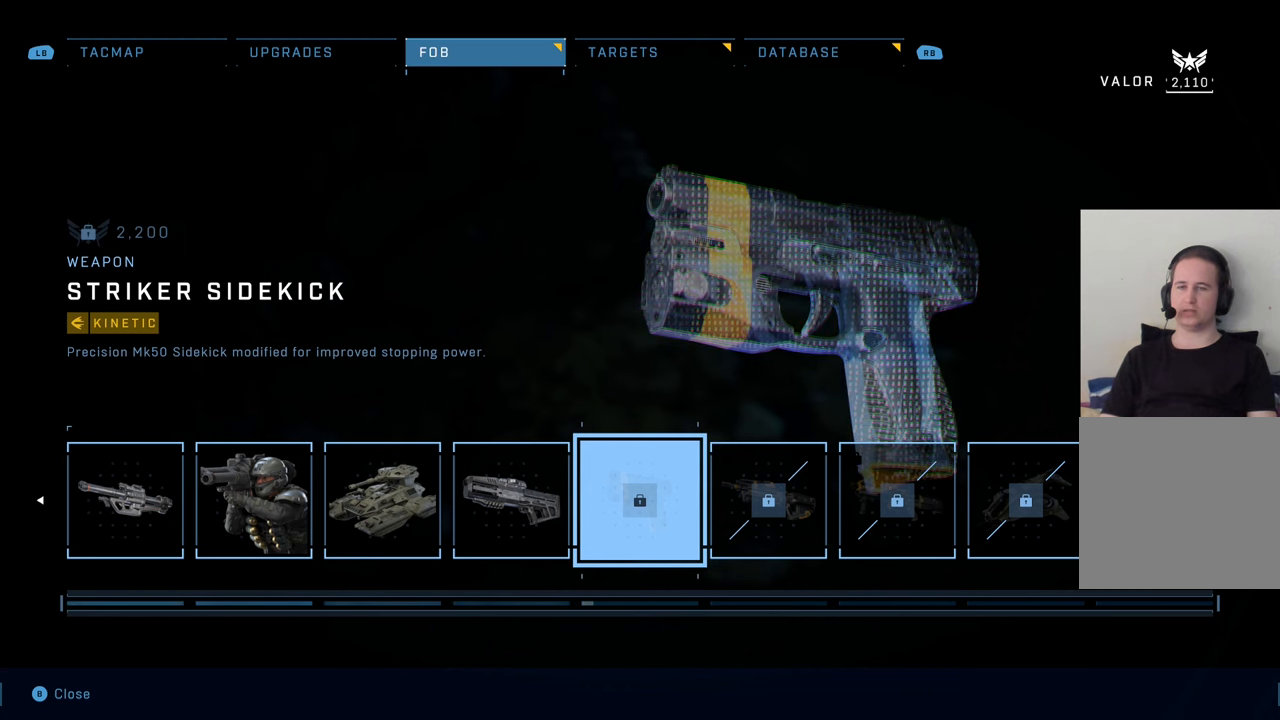
{"buttons": [], "left_stick": "center", "right_stick": "center", "events": [[33, "A", "up"]]}
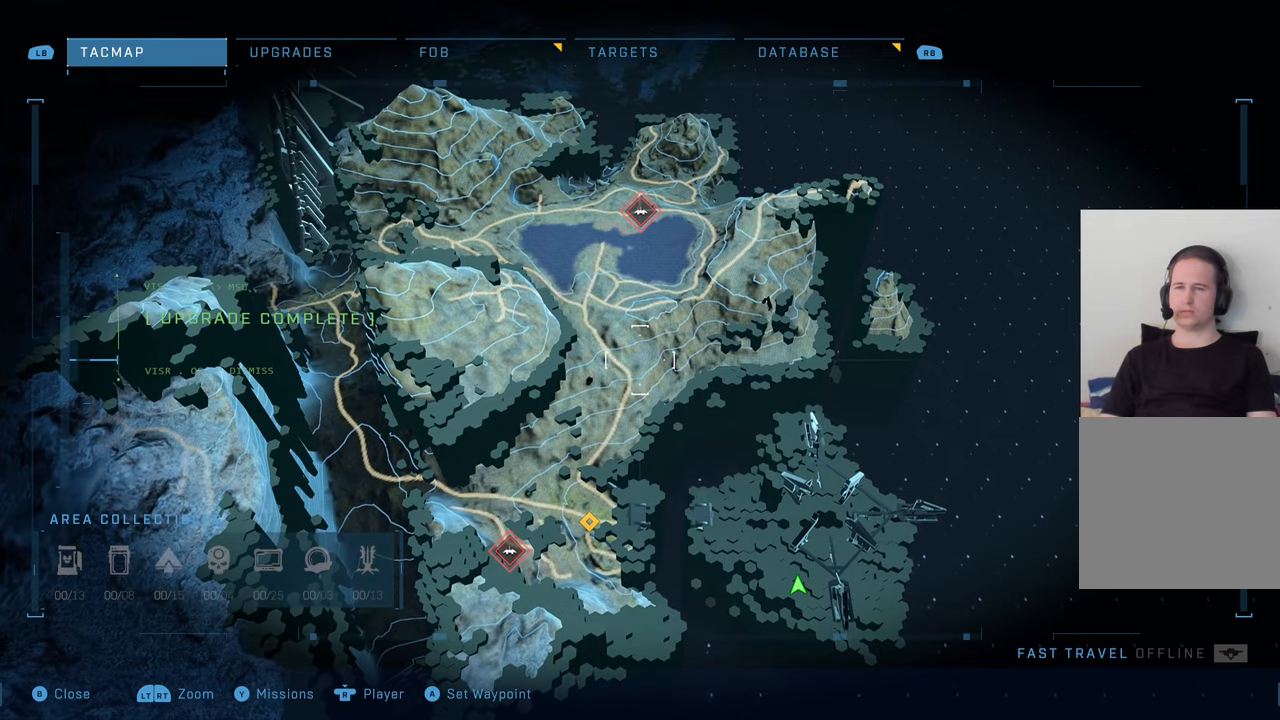
{"buttons": [], "left_stick": "center", "right_stick": "center", "events": []}
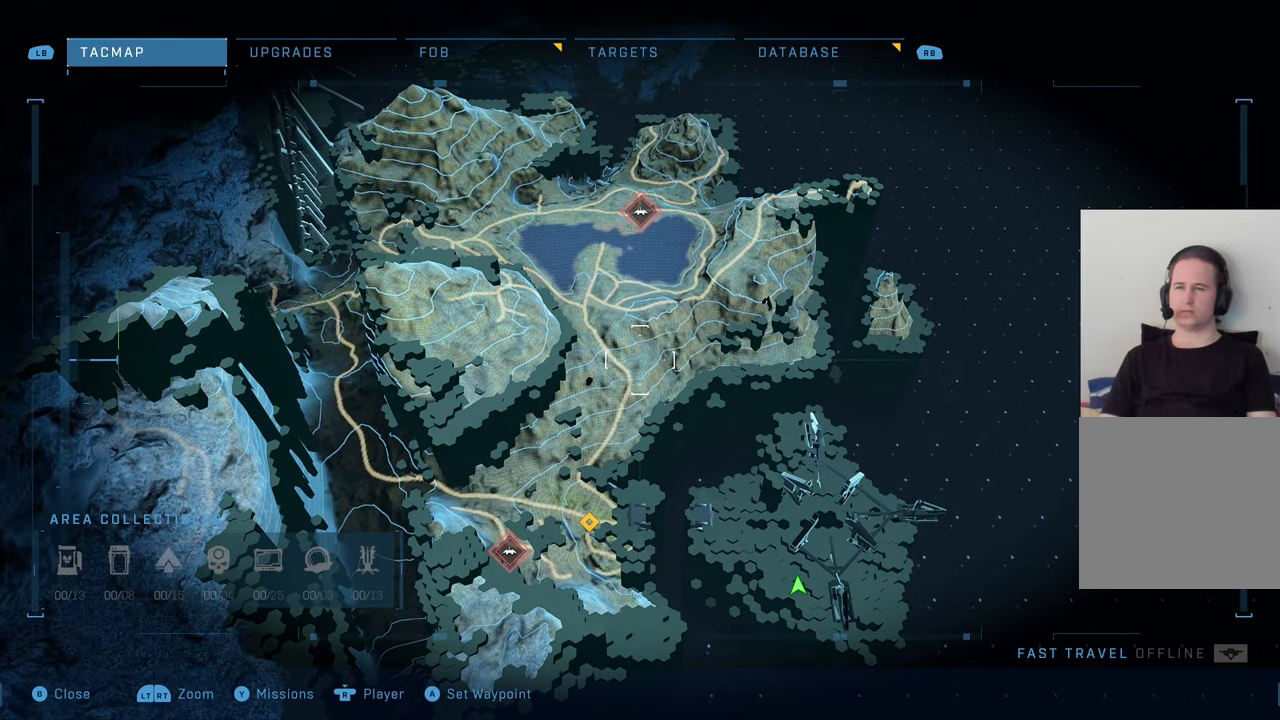
{"buttons": [], "left_stick": "down-left", "right_stick": "center", "events": [[50, "left_stick", "down"], [250, "left_stick", "down-left"]]}
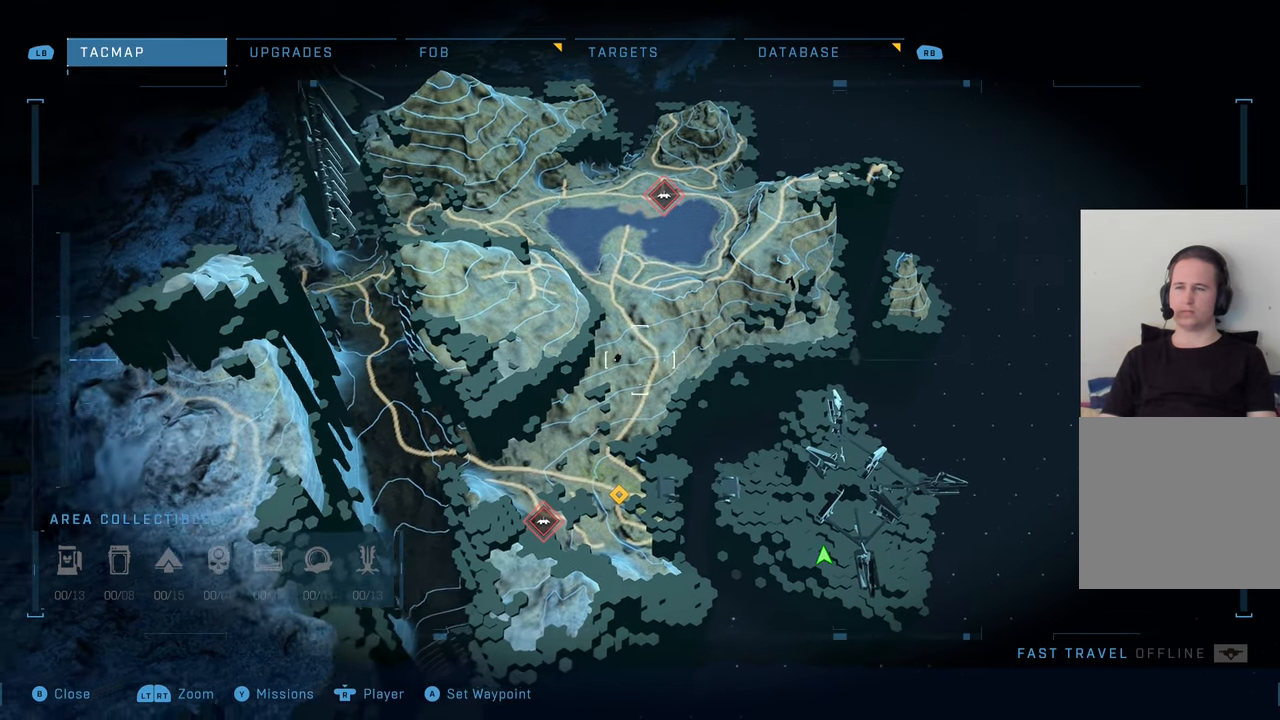
{"buttons": [], "left_stick": "up-left", "right_stick": "center", "events": [[50, "left_stick", "left"], [417, "left_stick", "up-left"]]}
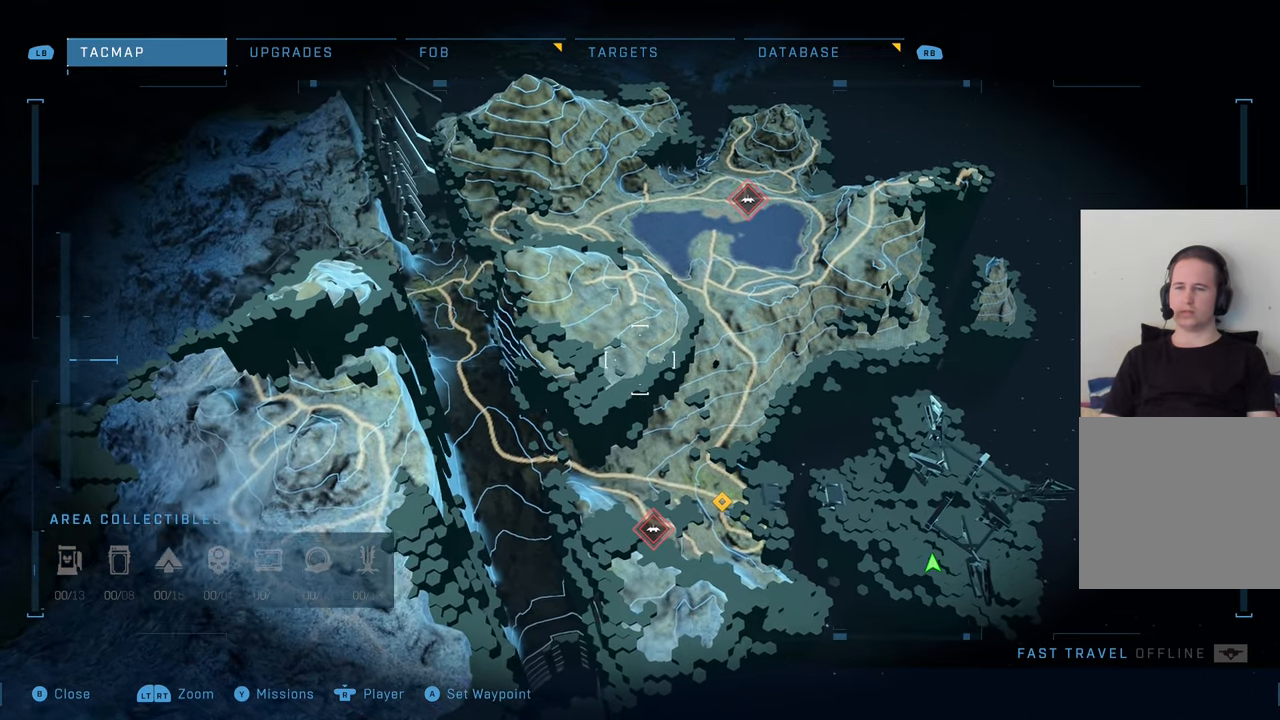
{"buttons": ["L2"], "left_stick": "up-left", "right_stick": "center", "events": [[300, "L2", "down"]]}
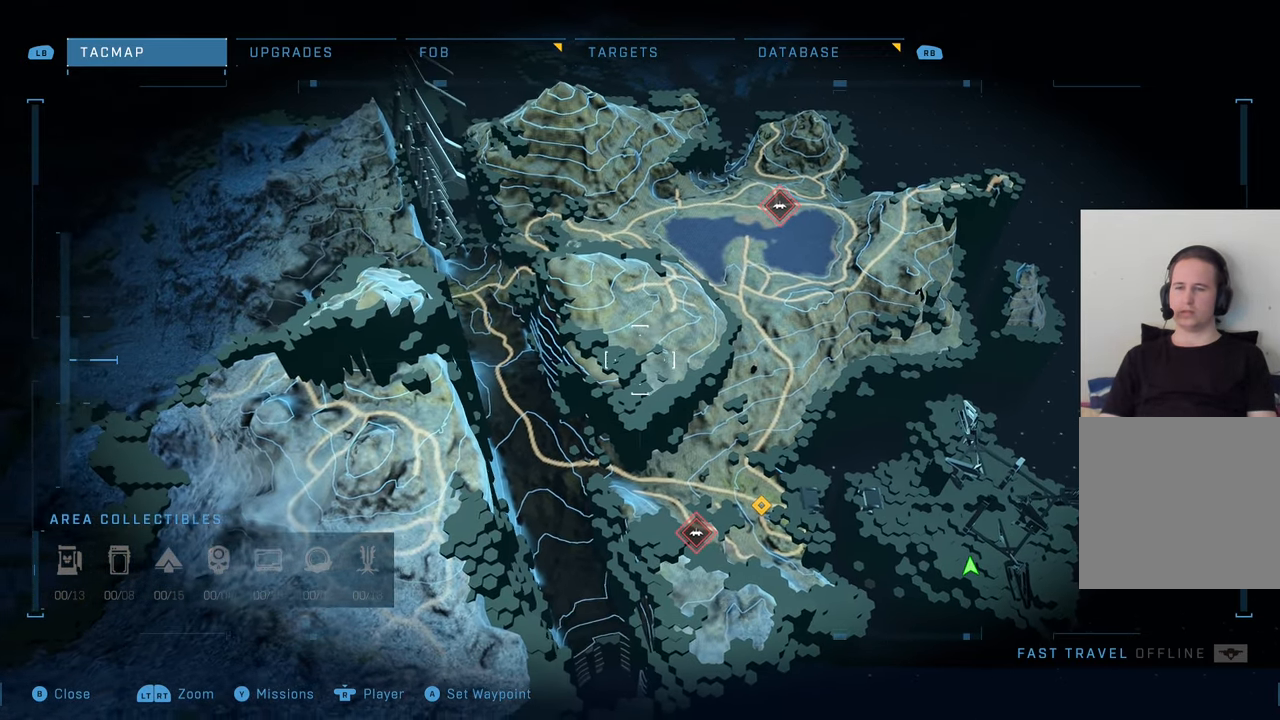
{"buttons": ["L2"], "left_stick": "up-left", "right_stick": "center", "events": [[100, "left_stick", "center"], [467, "left_stick", "up-left"]]}
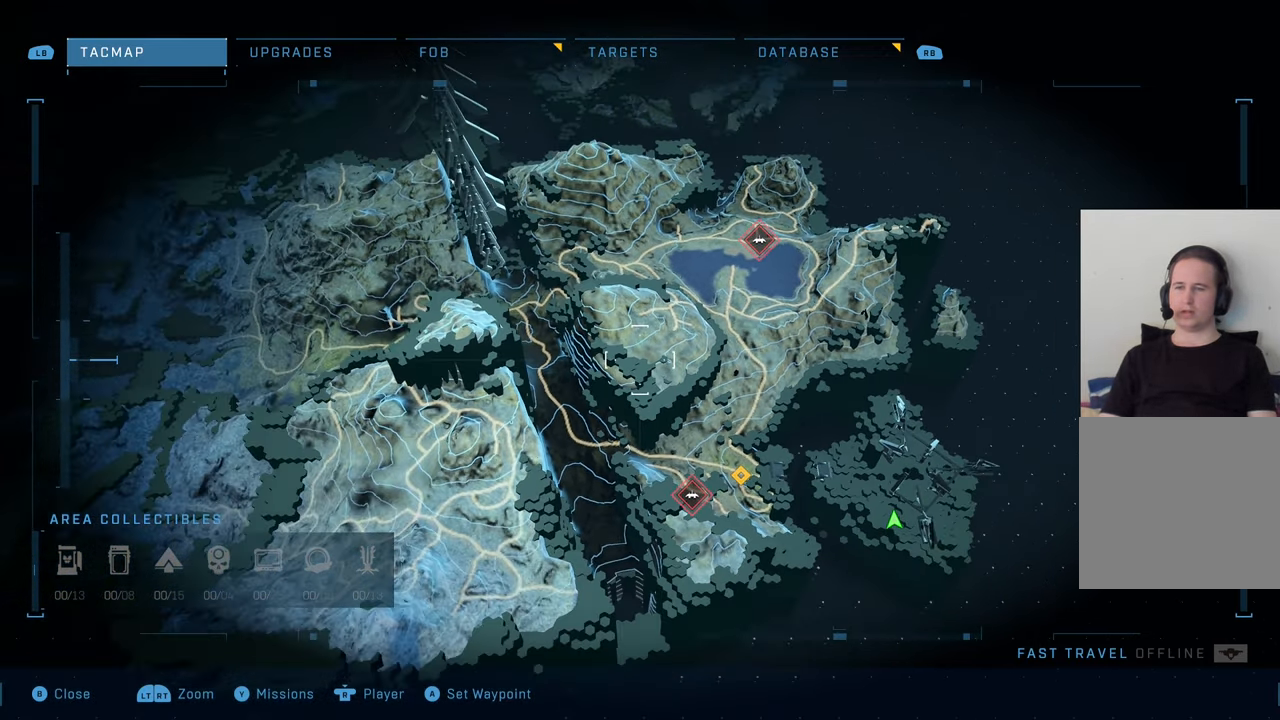
{"buttons": ["L2"], "left_stick": "up-left", "right_stick": "center", "events": []}
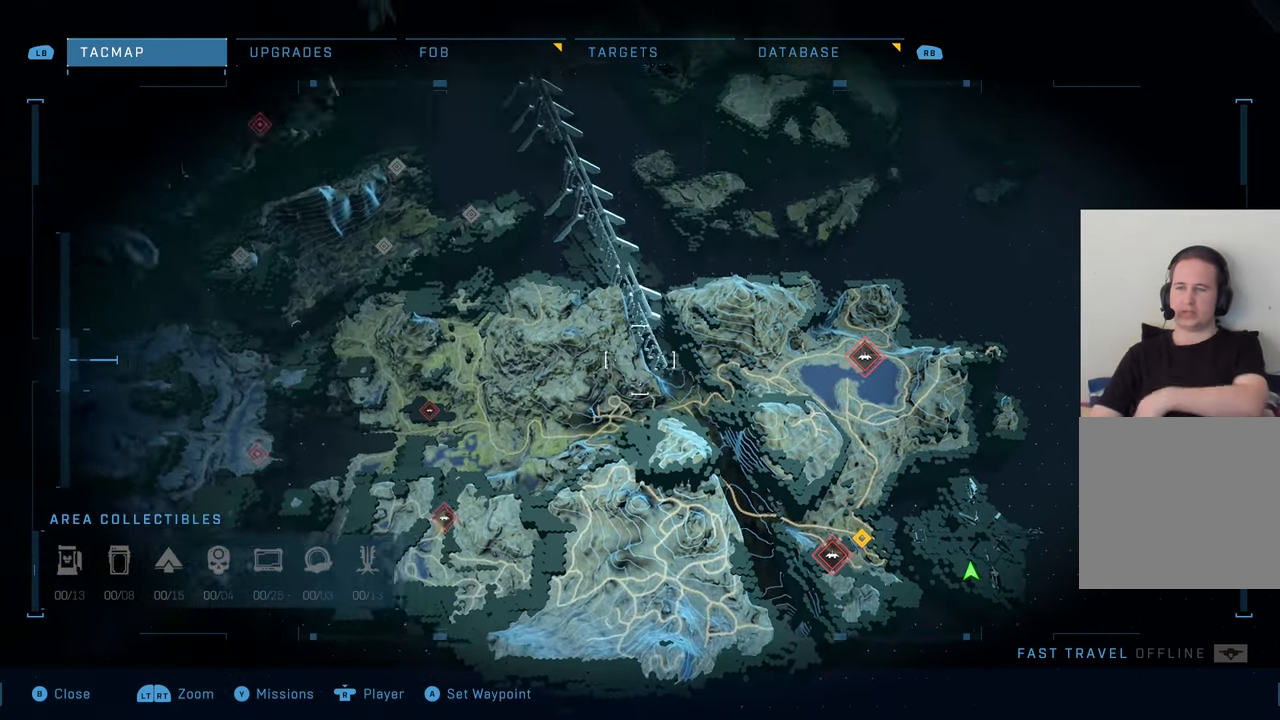
{"buttons": ["L2"], "left_stick": "up-left", "right_stick": "center", "events": []}
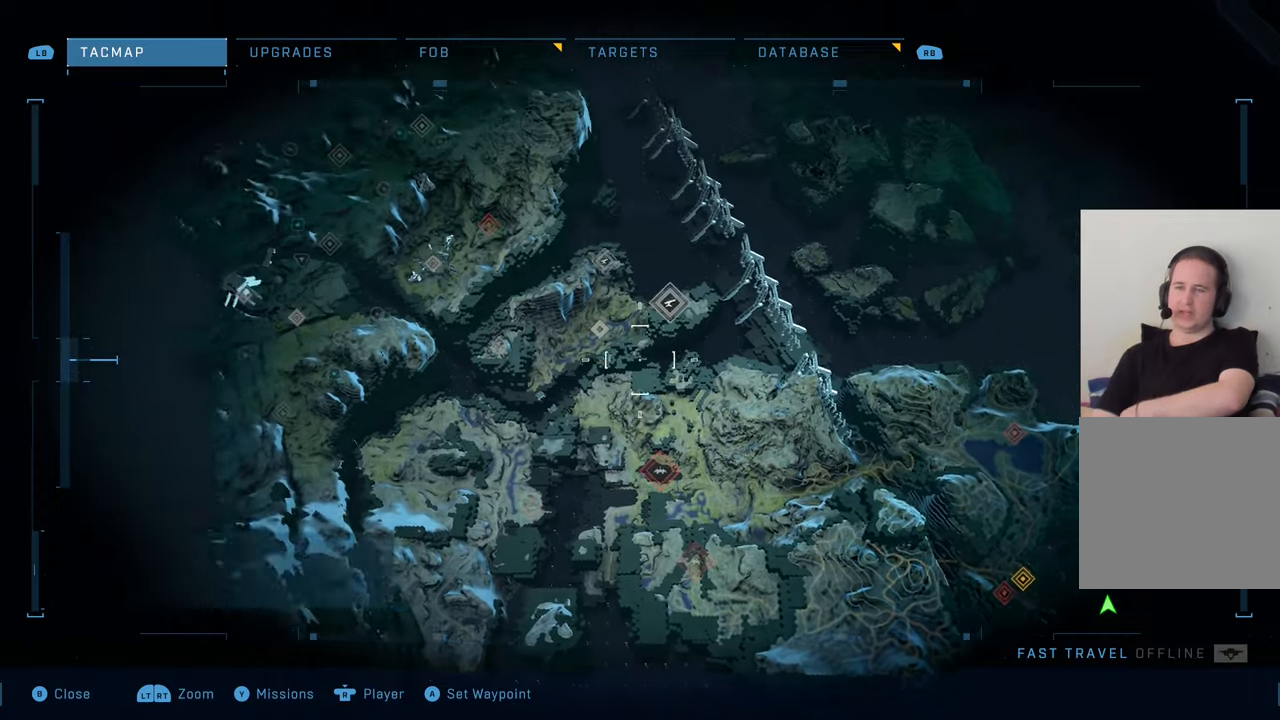
{"buttons": ["L2"], "left_stick": "up-left", "right_stick": "center", "events": []}
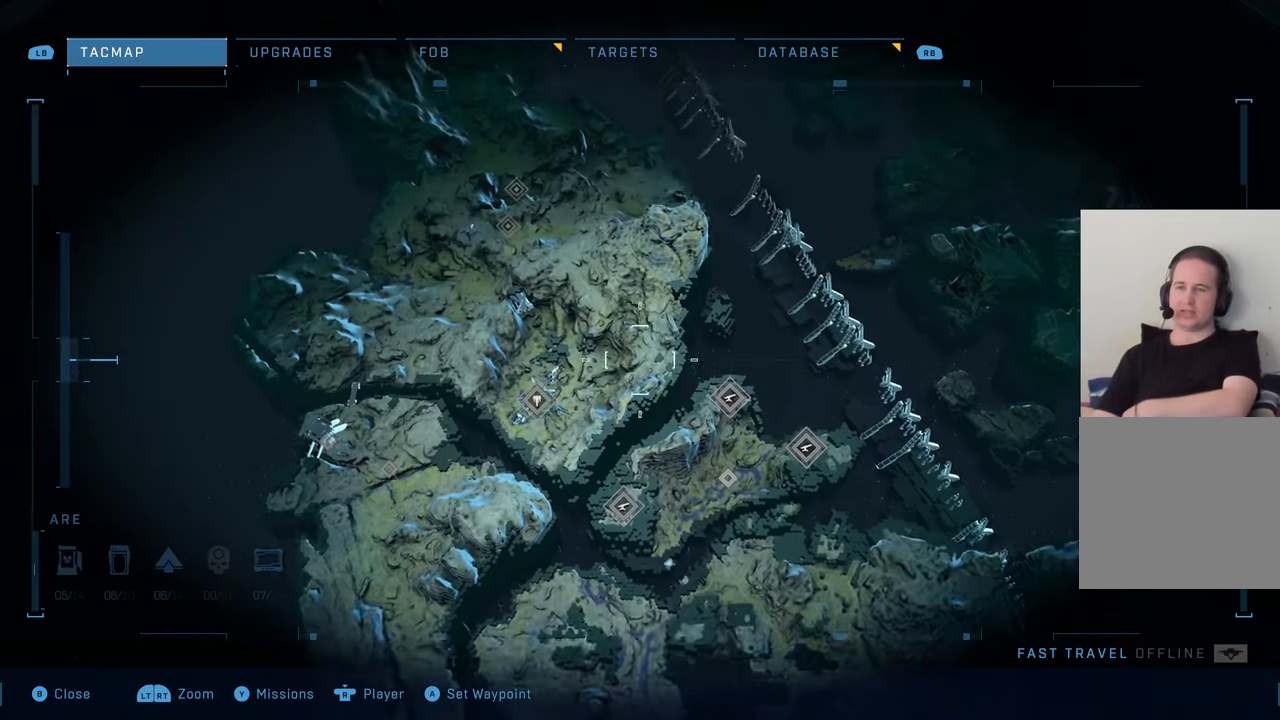
{"buttons": [], "left_stick": "center", "right_stick": "center", "events": [[100, "L2", "up"], [384, "left_stick", "center"]]}
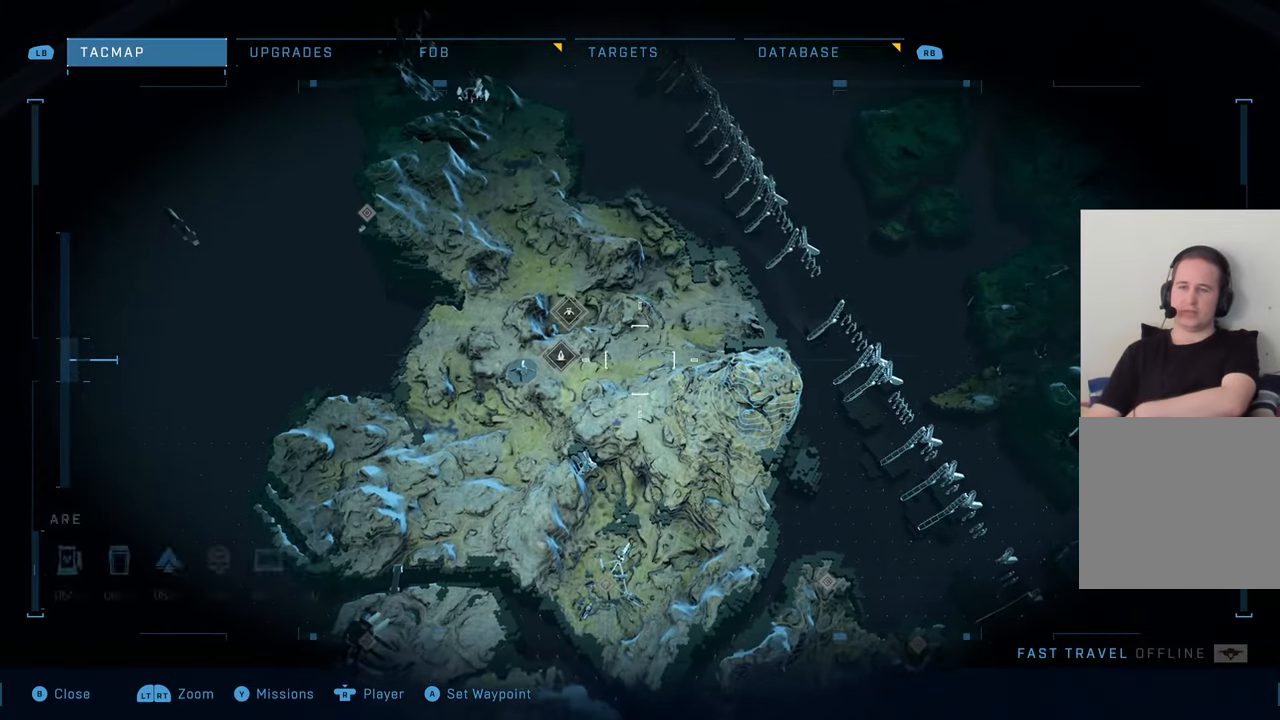
{"buttons": [], "left_stick": "center", "right_stick": "center", "events": []}
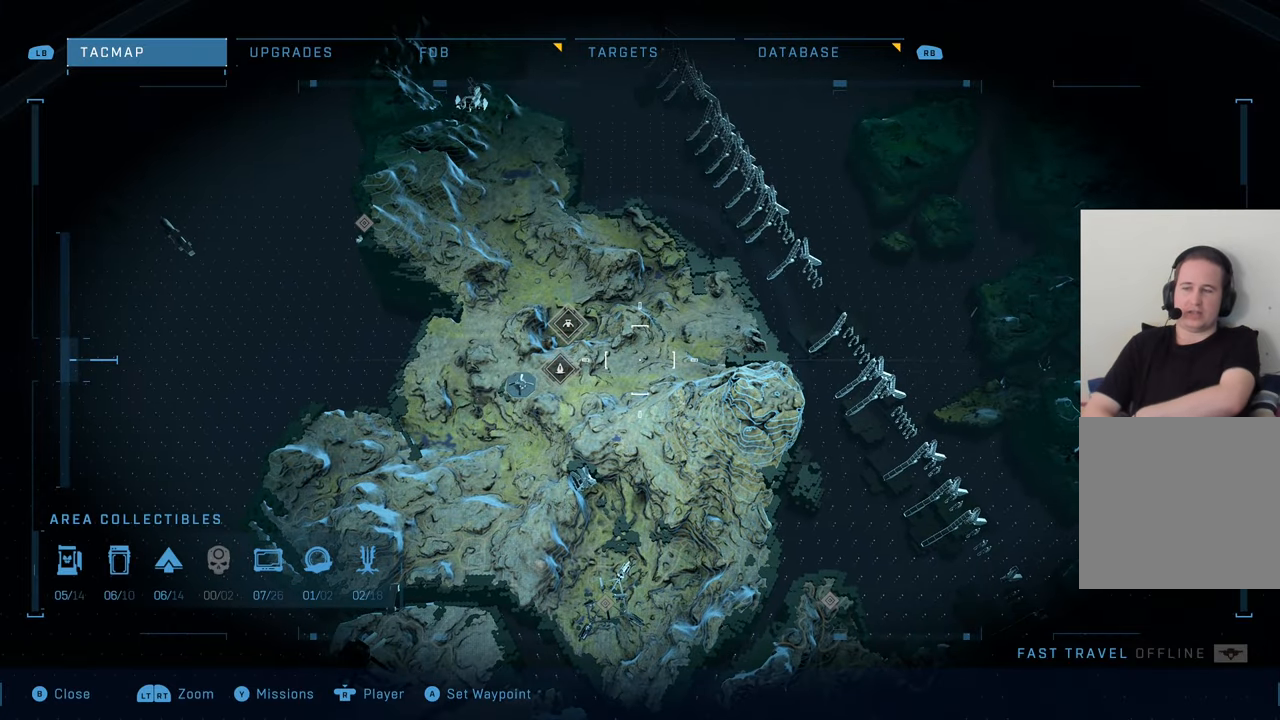
{"buttons": [], "left_stick": "down-right", "right_stick": "center", "events": [[67, "left_stick", "right"], [500, "left_stick", "down-right"]]}
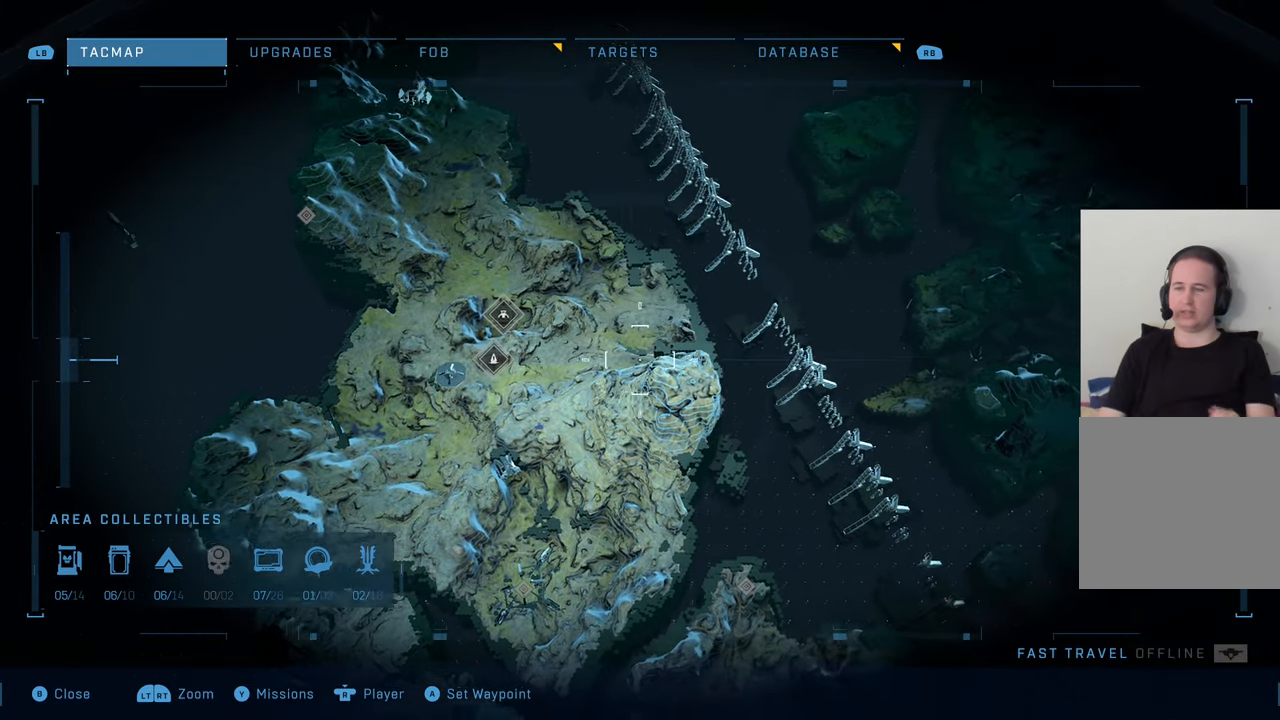
{"buttons": [], "left_stick": "down-right", "right_stick": "center", "events": []}
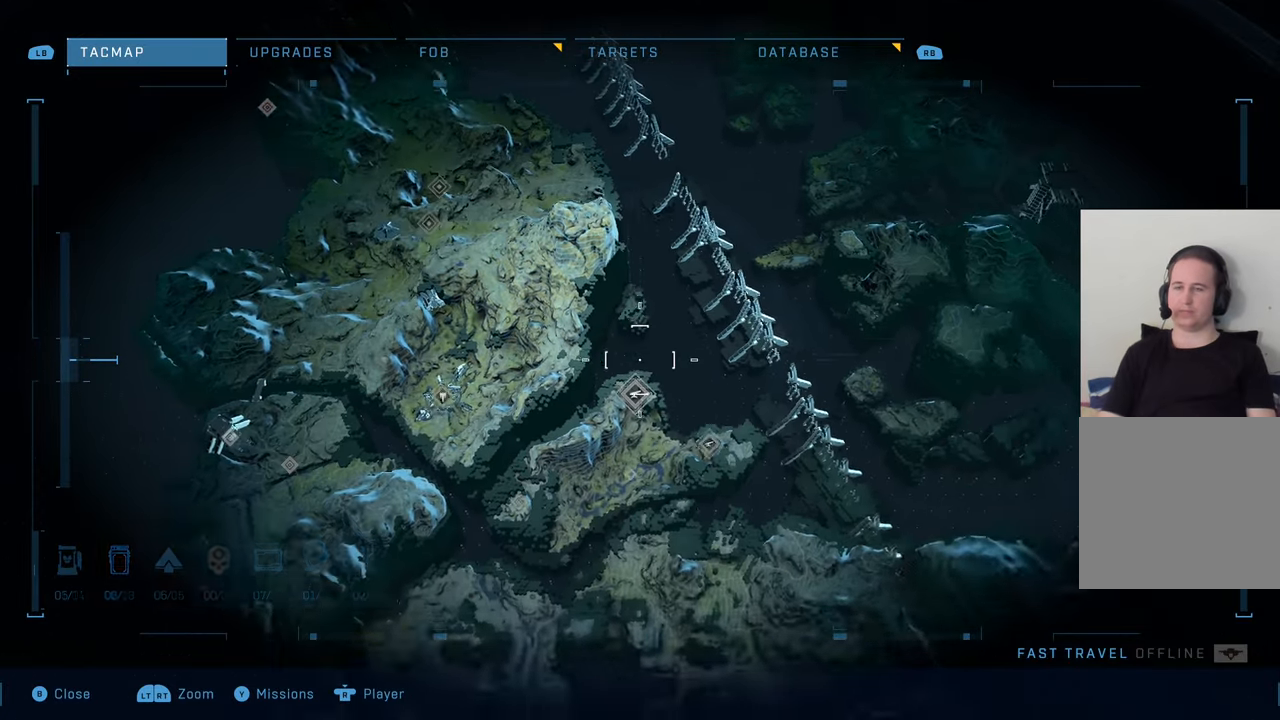
{"buttons": [], "left_stick": "down-right", "right_stick": "center", "events": []}
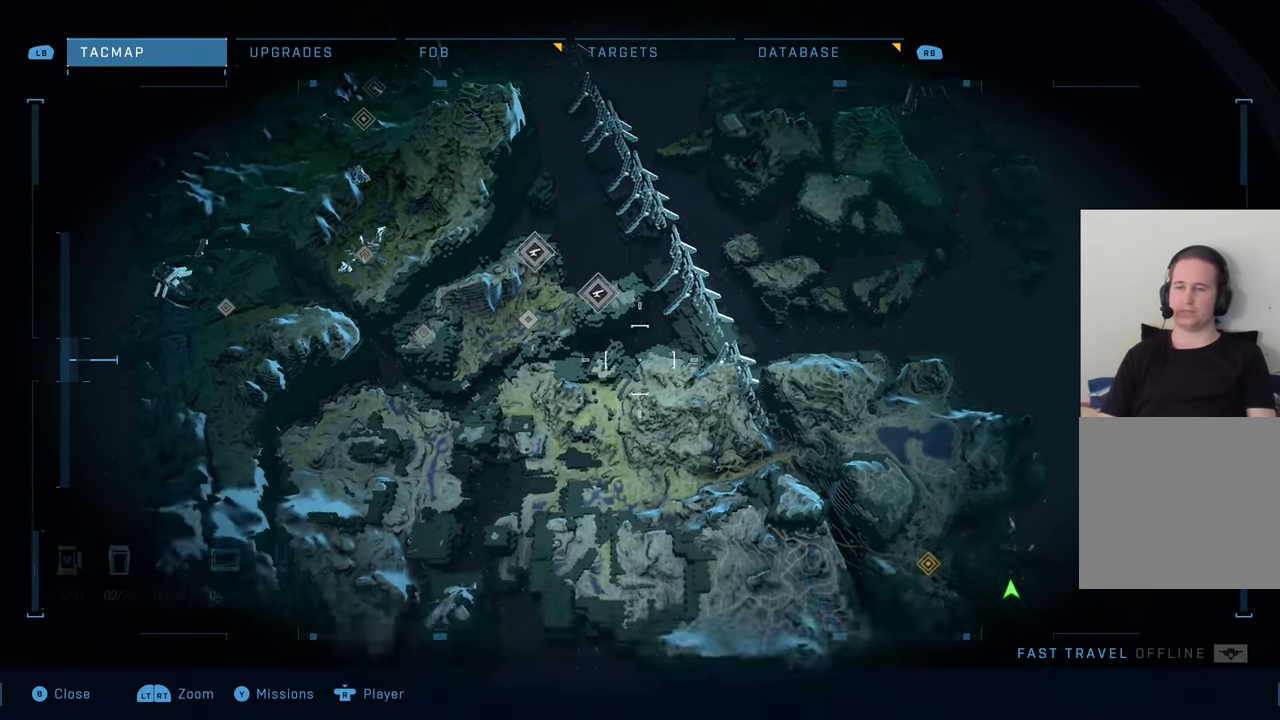
{"buttons": [], "left_stick": "center", "right_stick": "center", "events": [[317, "left_stick", "center"]]}
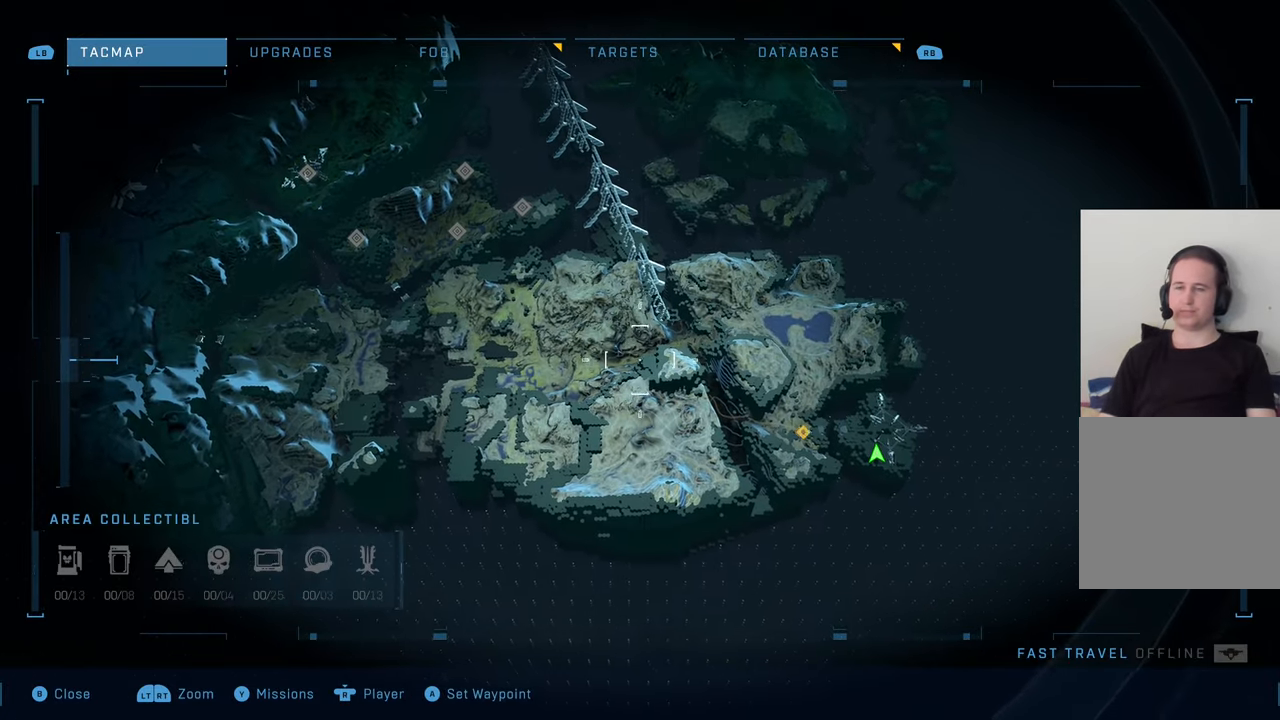
{"buttons": [], "left_stick": "left", "right_stick": "center", "events": [[184, "left_stick", "left"]]}
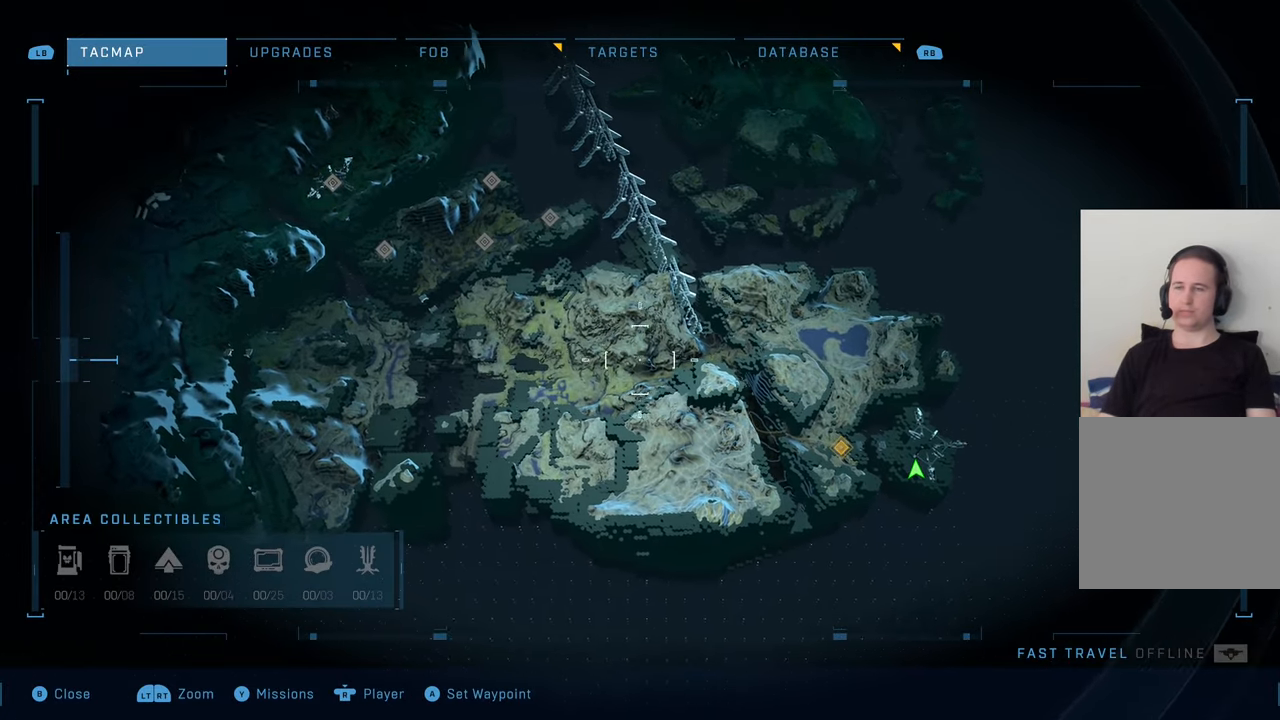
{"buttons": [], "left_stick": "center", "right_stick": "center", "events": [[334, "left_stick", "center"]]}
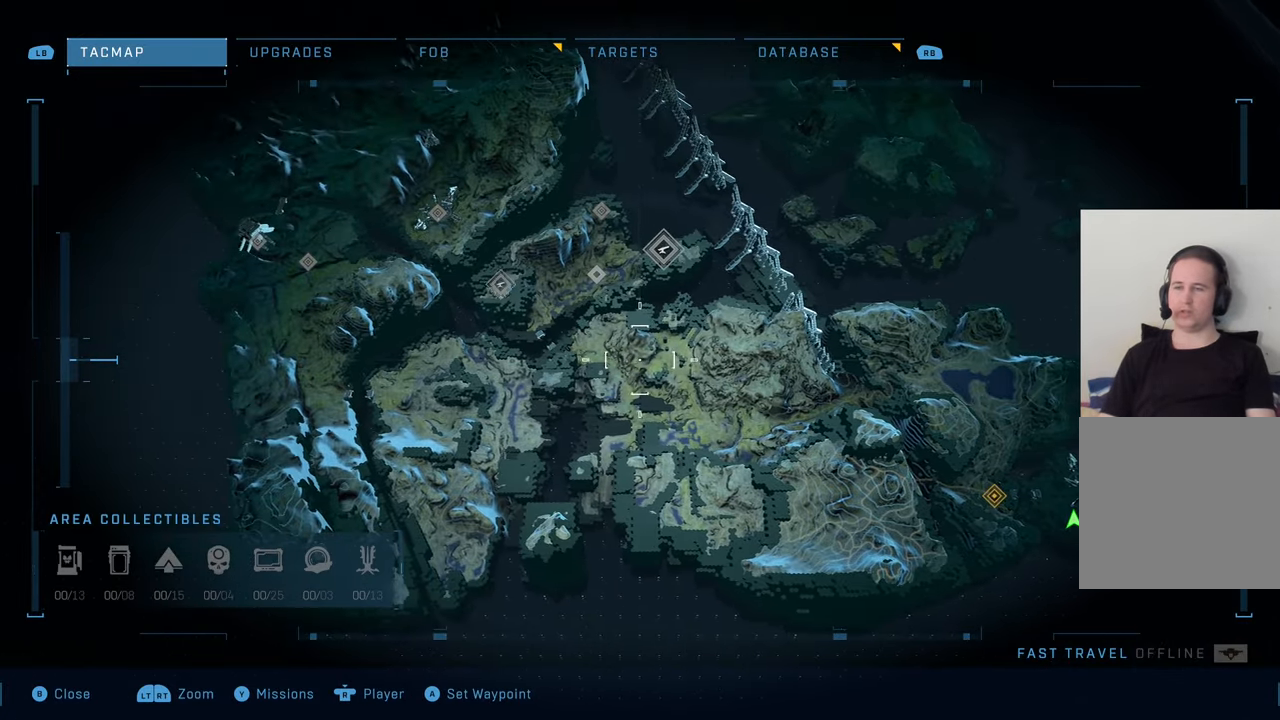
{"buttons": [], "left_stick": "right", "right_stick": "center", "events": [[317, "left_stick", "right"]]}
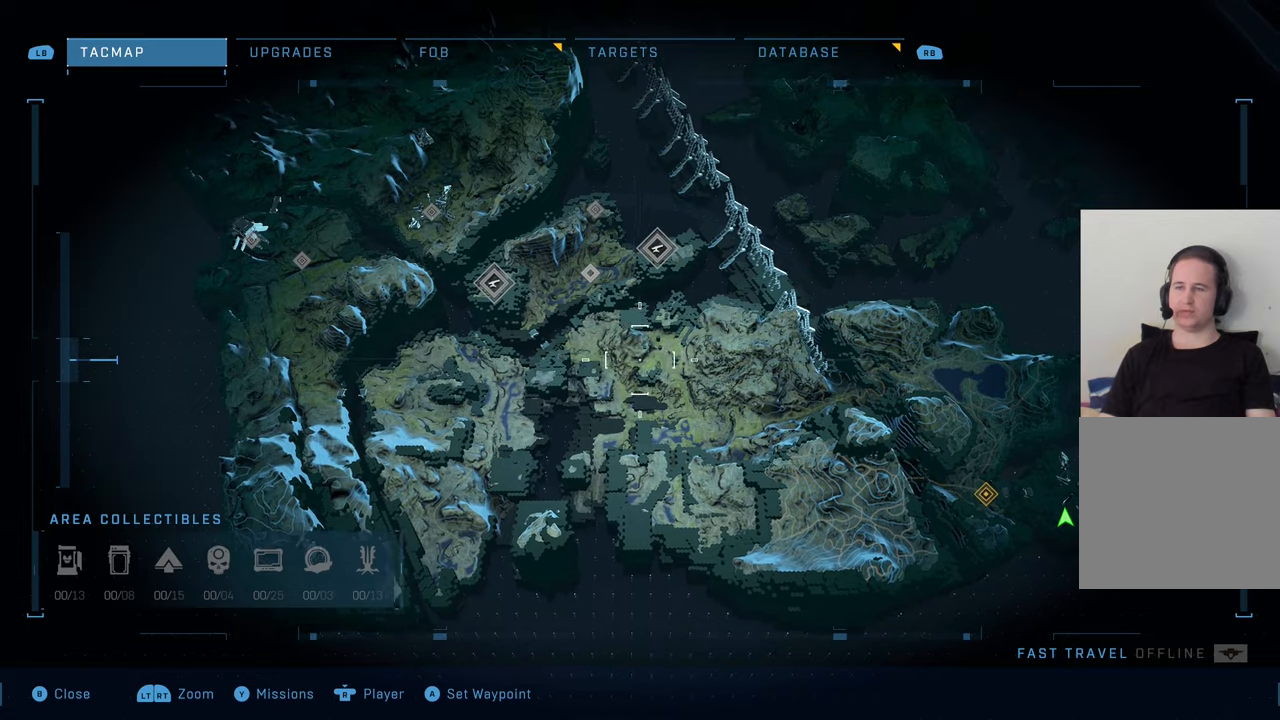
{"buttons": [], "left_stick": "center", "right_stick": "center", "events": [[483, "left_stick", "center"]]}